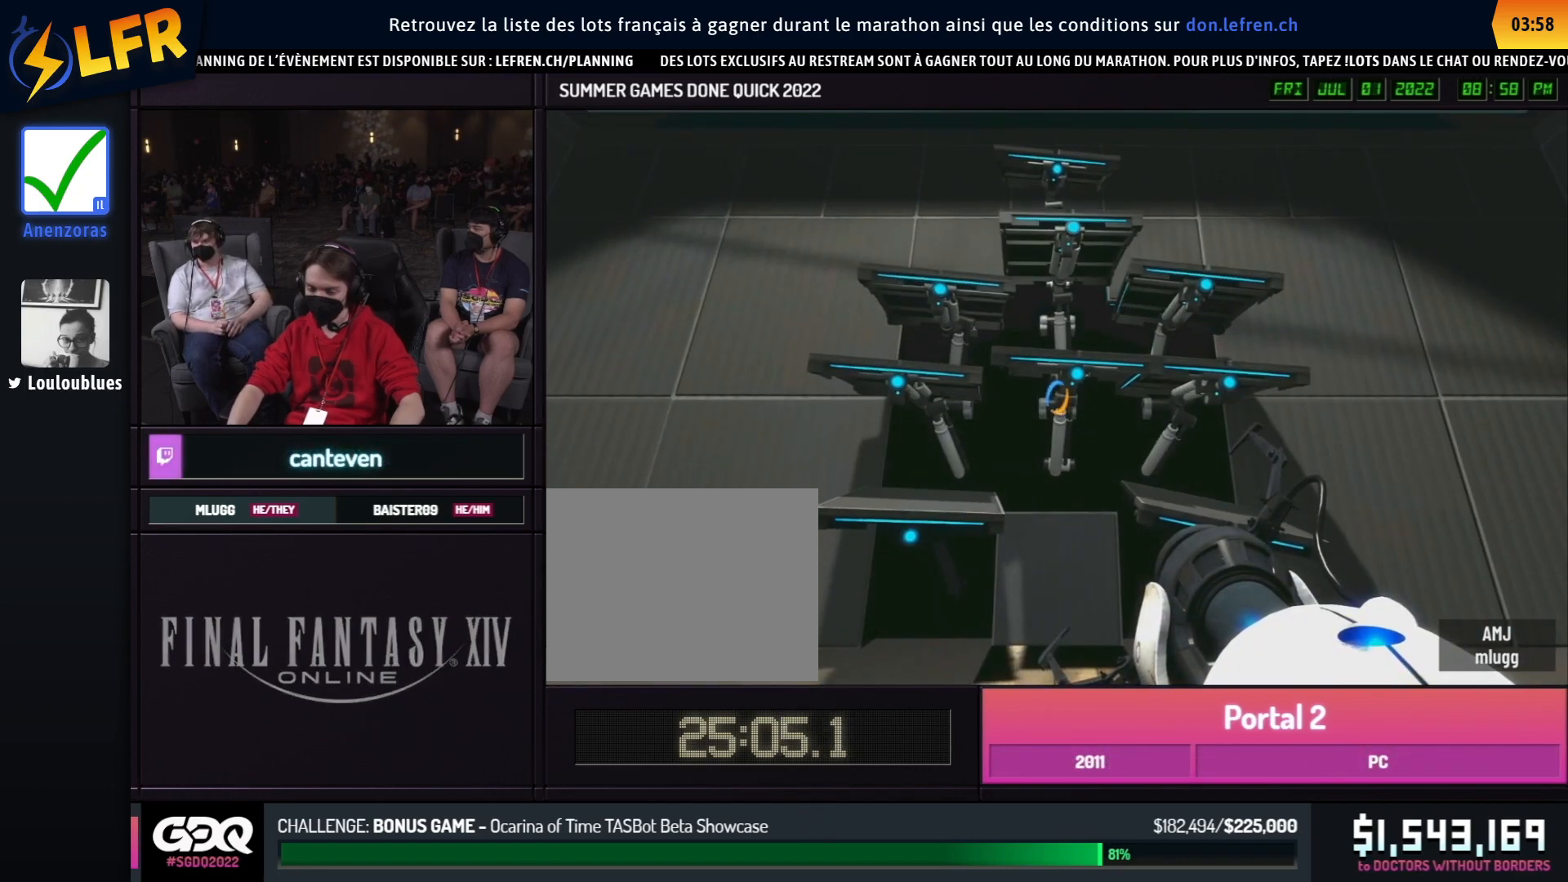
Gameplay with a controller (Xbox layout); each line is a JSON object with the inputs held at the frame after it. "events" lists button and stick changes between this image and that frame as [ms after this image, input, new state], when the widget could be followed in between. Not read: DPAD_DOWN DPAD_LEFT DPAD_RIGHT DPAD_UP L2 L3 R2 R3 SELECT START other_buttons.
{"buttons": ["L1"], "left_stick": "center", "right_stick": "center", "events": [[433, "L1", "down"]]}
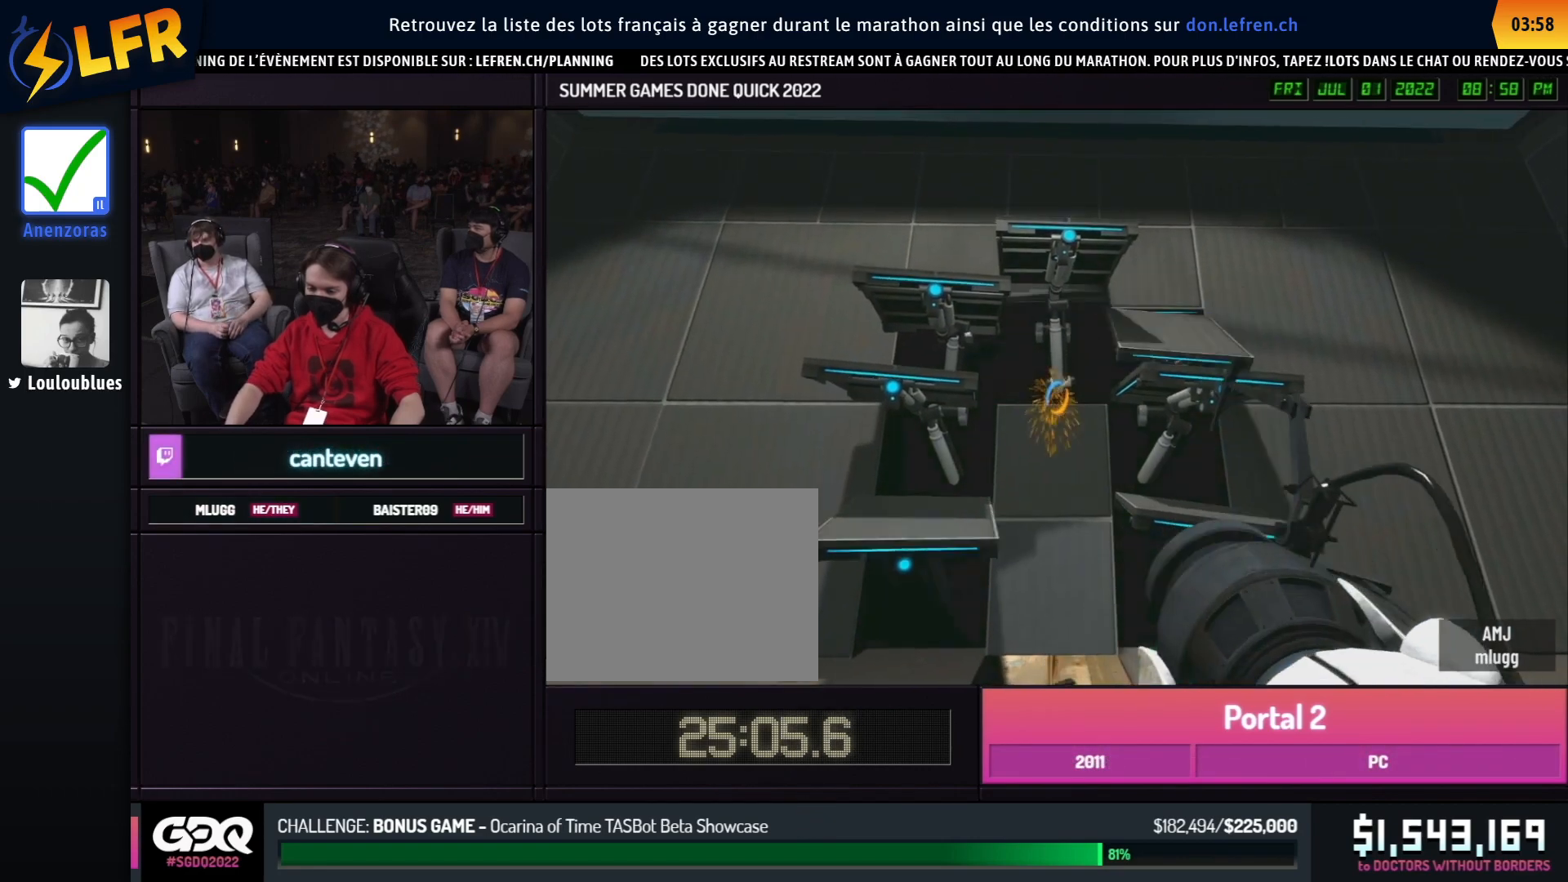
{"buttons": [], "left_stick": "center", "right_stick": "center", "events": [[50, "L1", "up"]]}
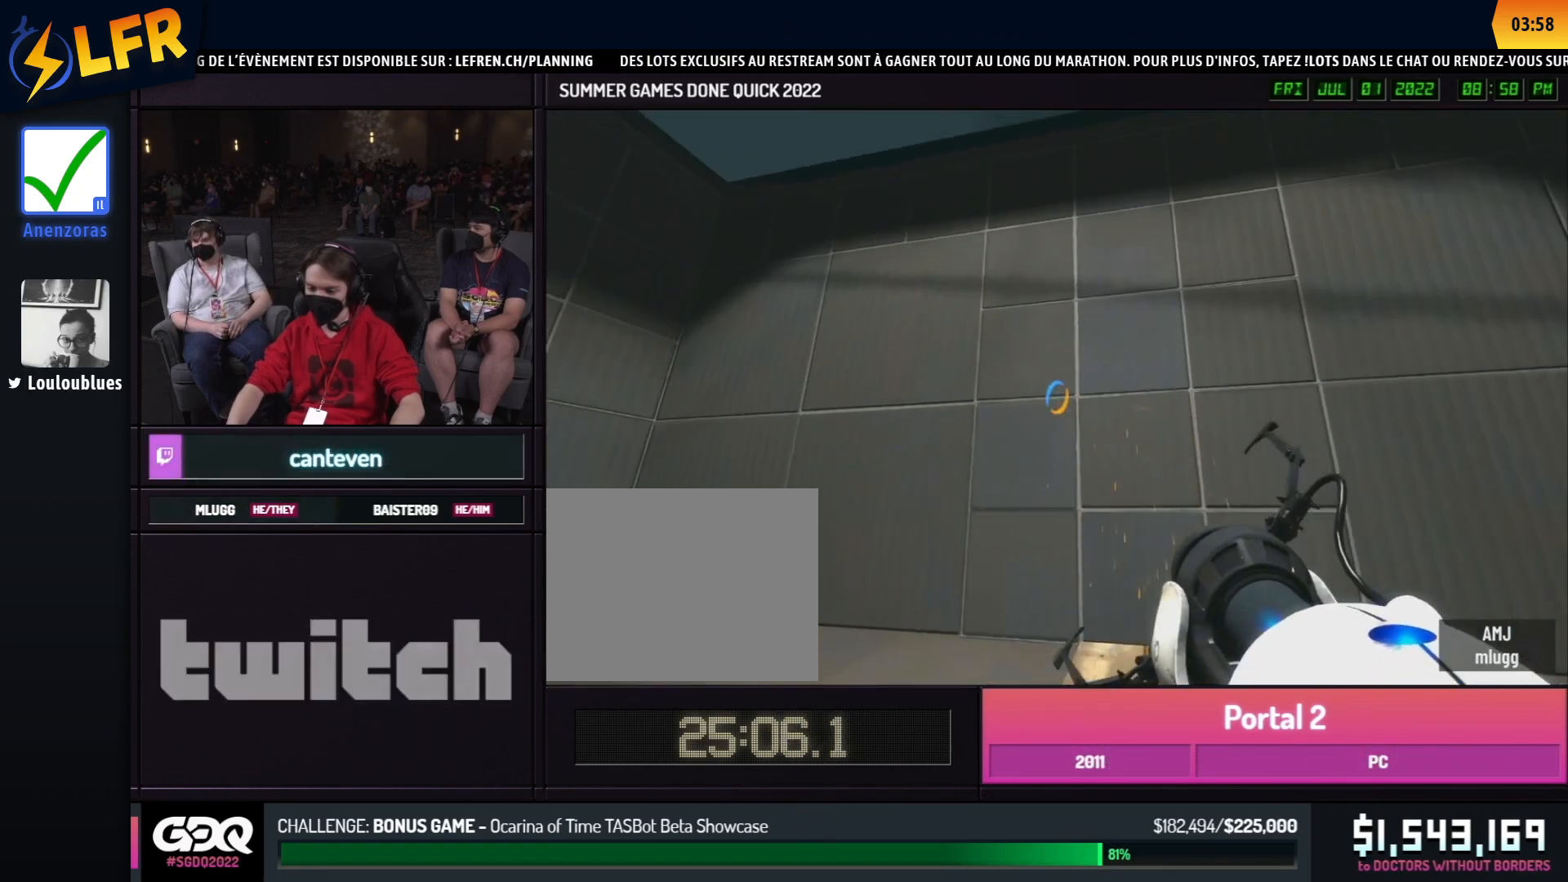
{"buttons": [], "left_stick": "center", "right_stick": "center", "events": []}
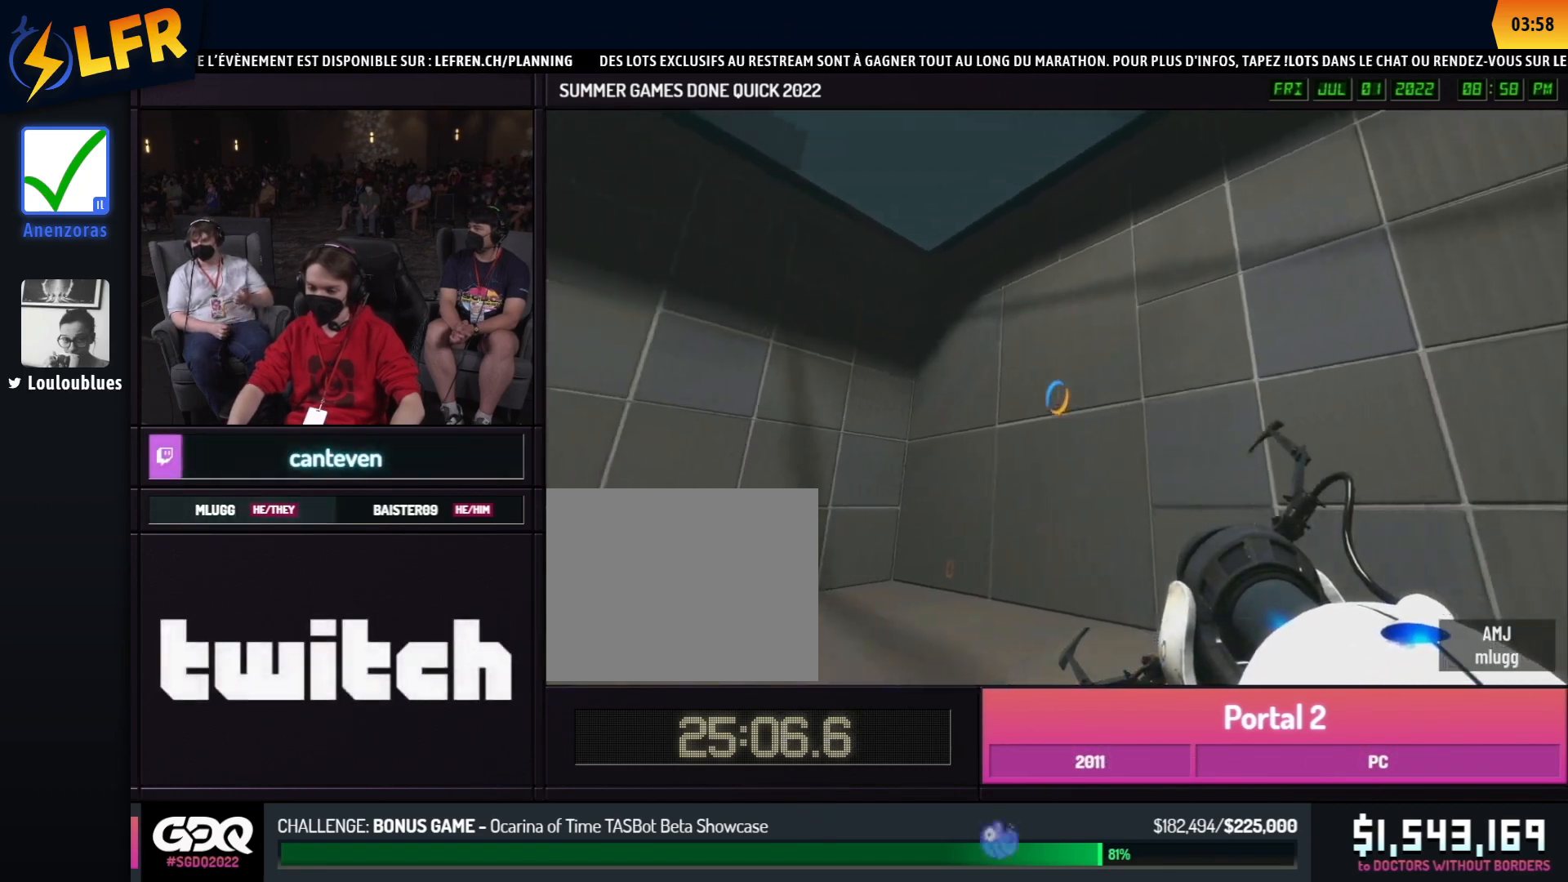
{"buttons": [], "left_stick": "center", "right_stick": "center", "events": []}
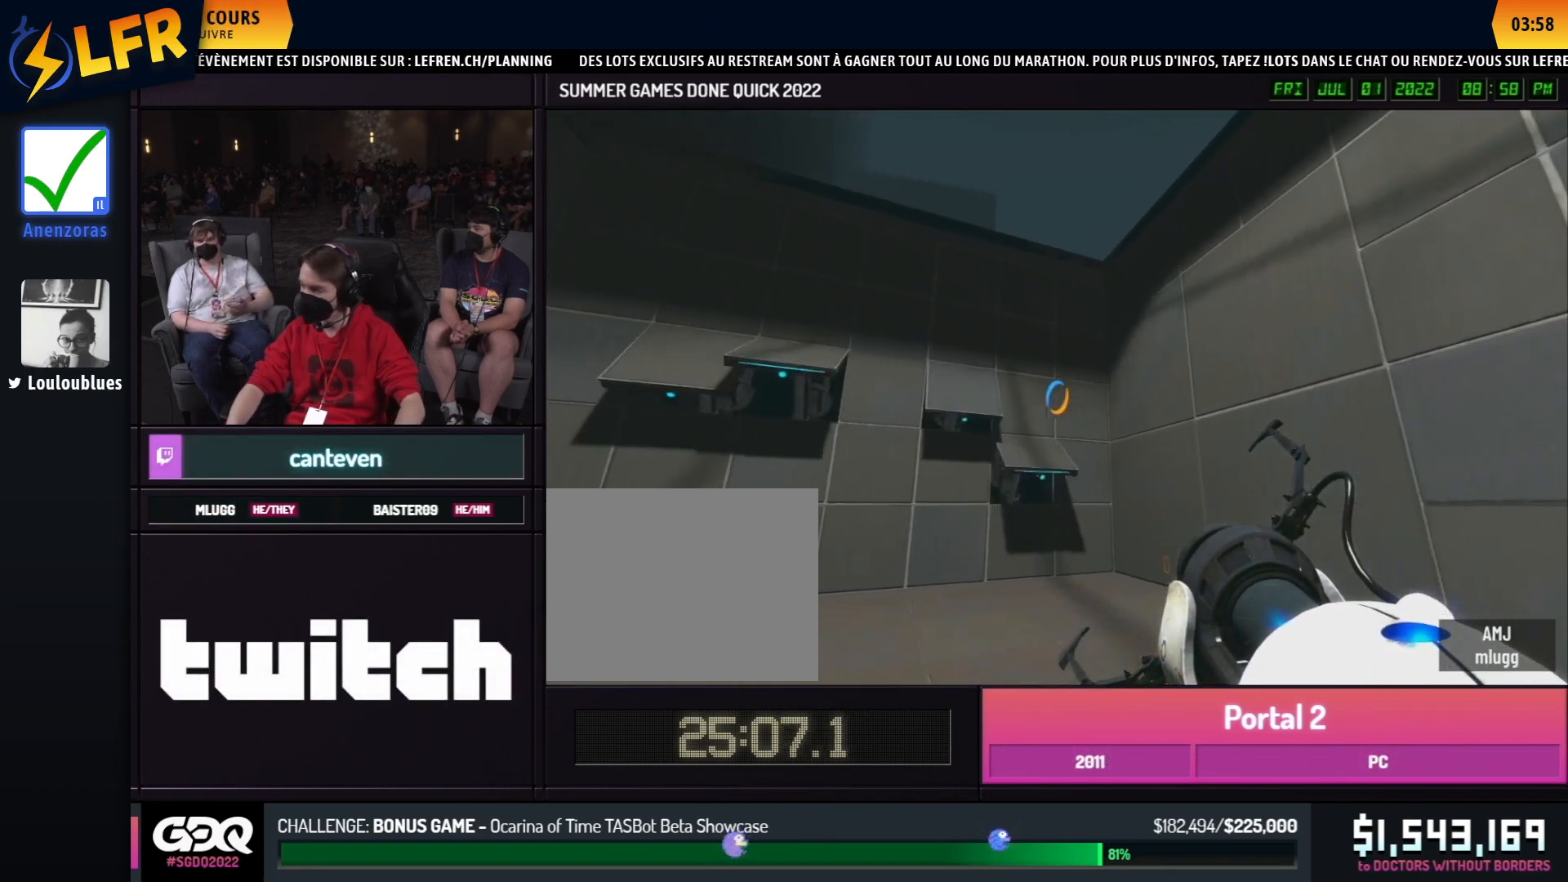
{"buttons": ["L1"], "left_stick": "center", "right_stick": "center", "events": [[467, "L1", "down"]]}
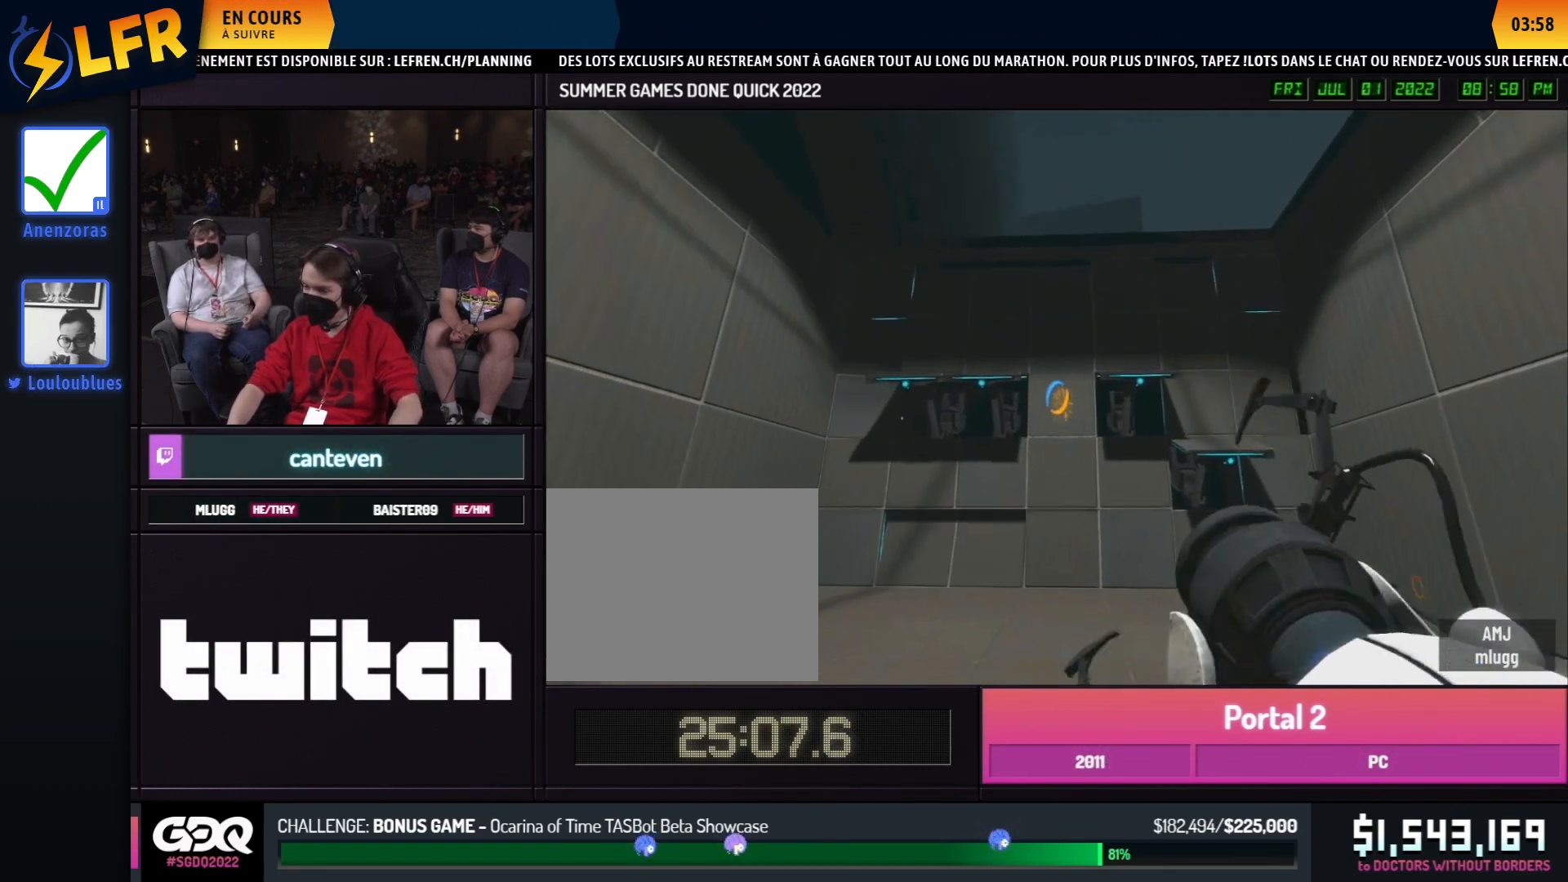
{"buttons": [], "left_stick": "center", "right_stick": "center", "events": [[67, "L1", "up"], [183, "R1", "down"], [283, "R1", "up"], [400, "L1", "down"], [500, "L1", "up"]]}
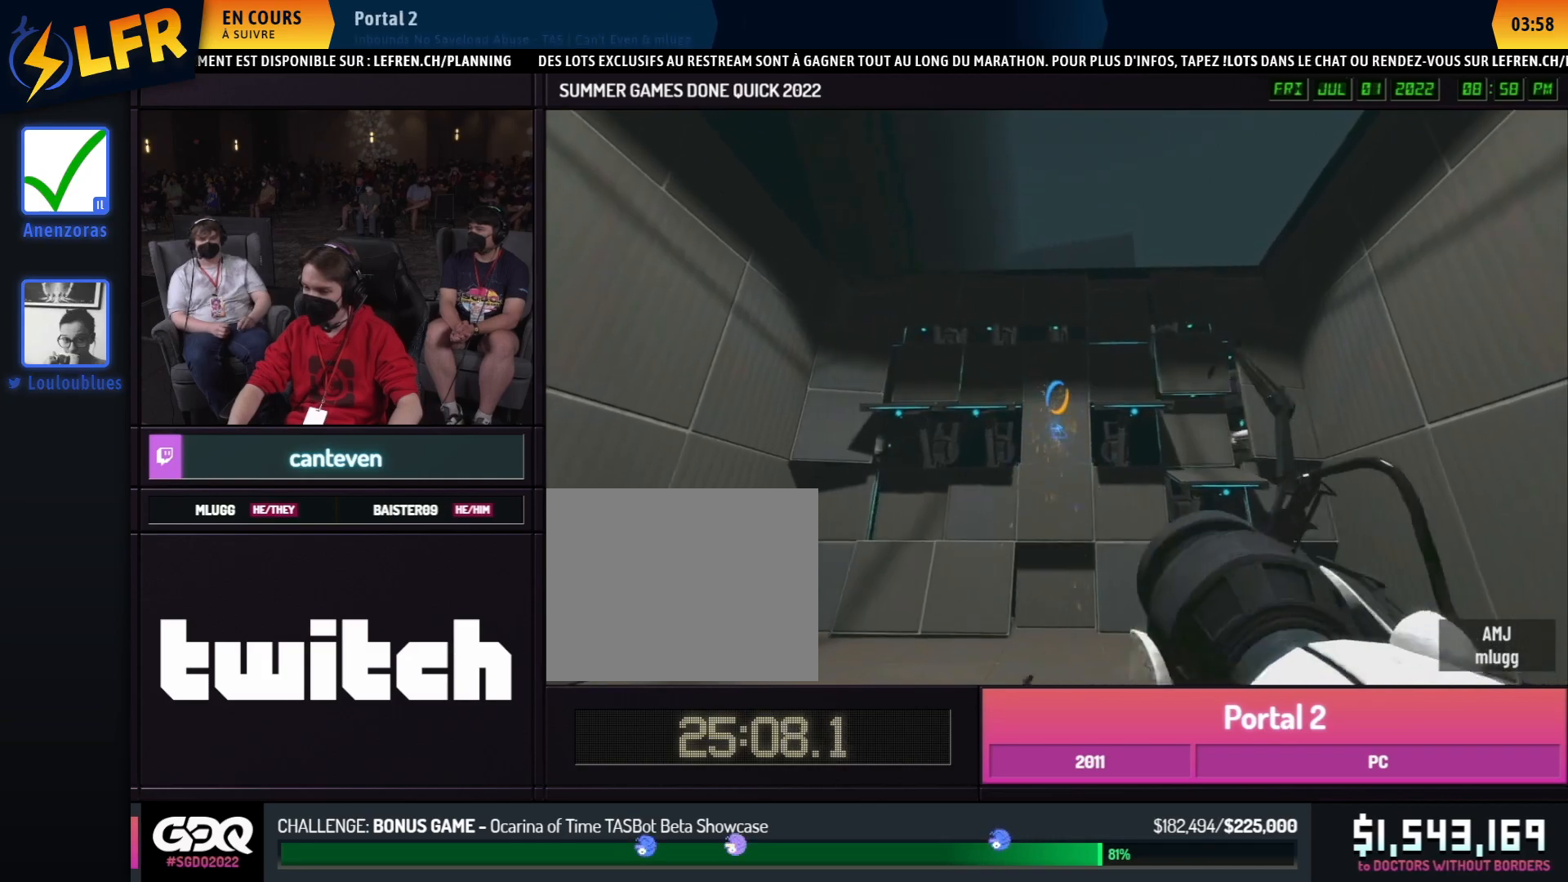
{"buttons": [], "left_stick": "center", "right_stick": "center", "events": [[117, "R1", "down"], [250, "R1", "up"], [350, "L1", "down"], [467, "L1", "up"]]}
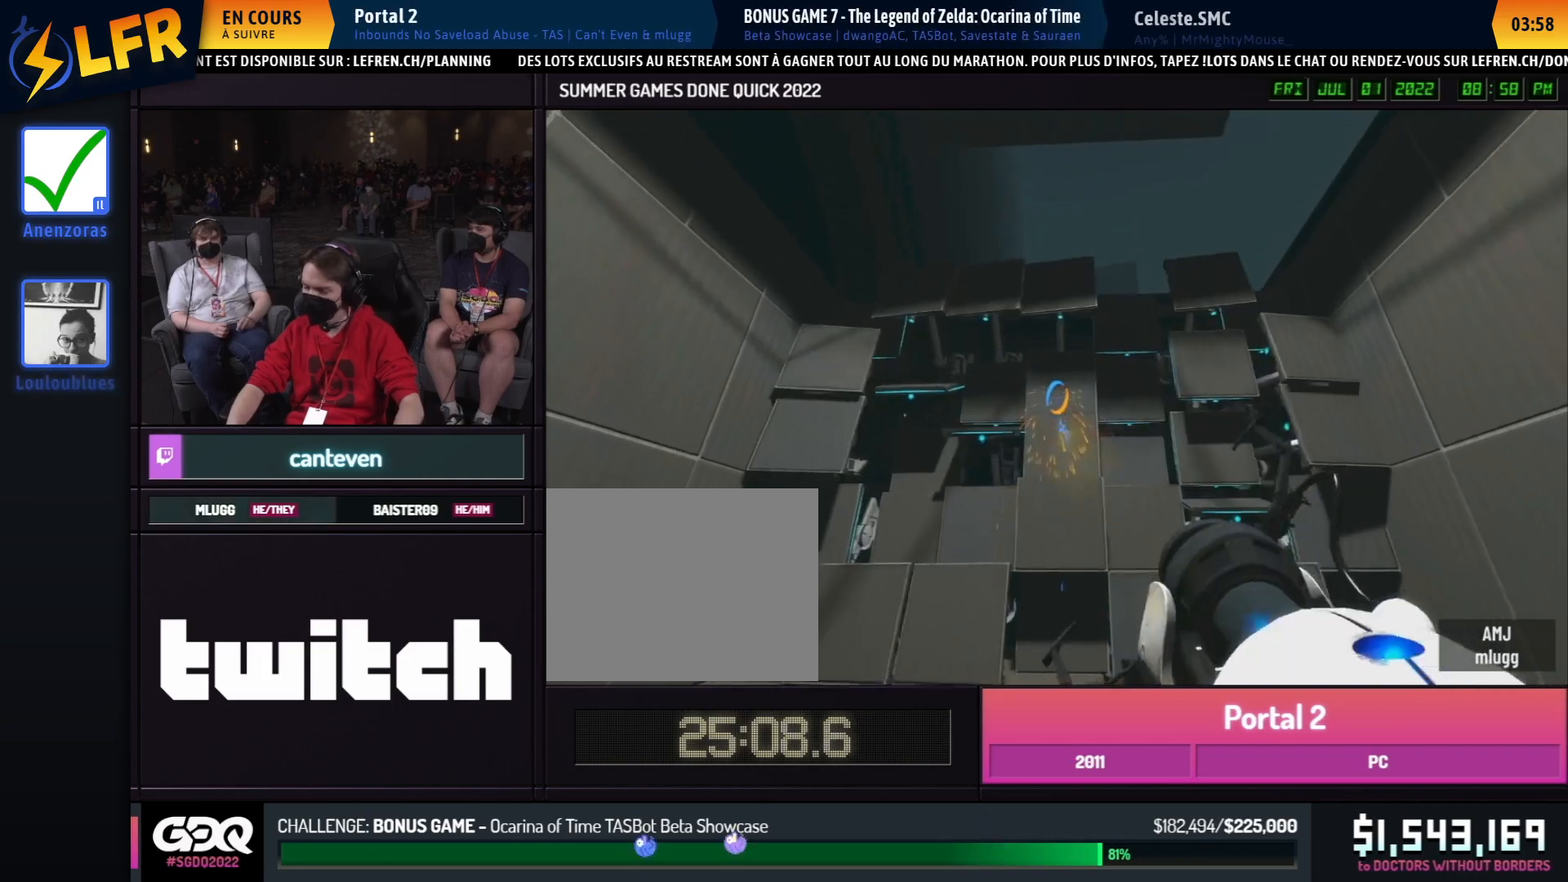
{"buttons": ["R1"], "left_stick": "center", "right_stick": "center", "events": [[67, "R1", "down"], [167, "R1", "up"], [267, "L1", "down"], [383, "L1", "up"], [500, "R1", "down"]]}
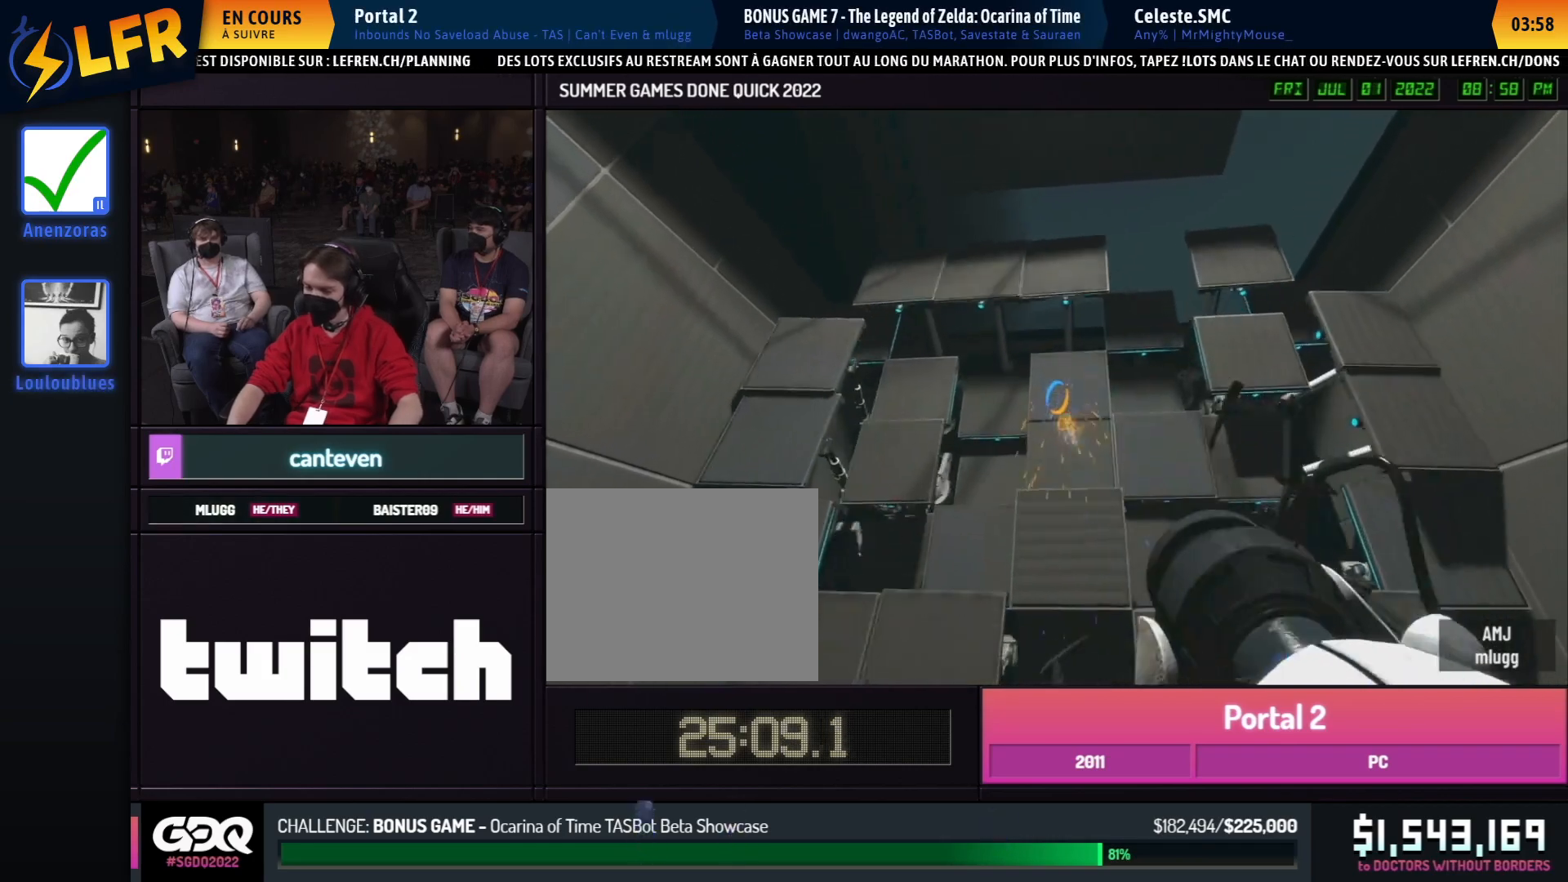
{"buttons": ["R1"], "left_stick": "center", "right_stick": "center", "events": [[100, "R1", "up"], [217, "L1", "down"], [317, "L1", "up"], [417, "R1", "down"]]}
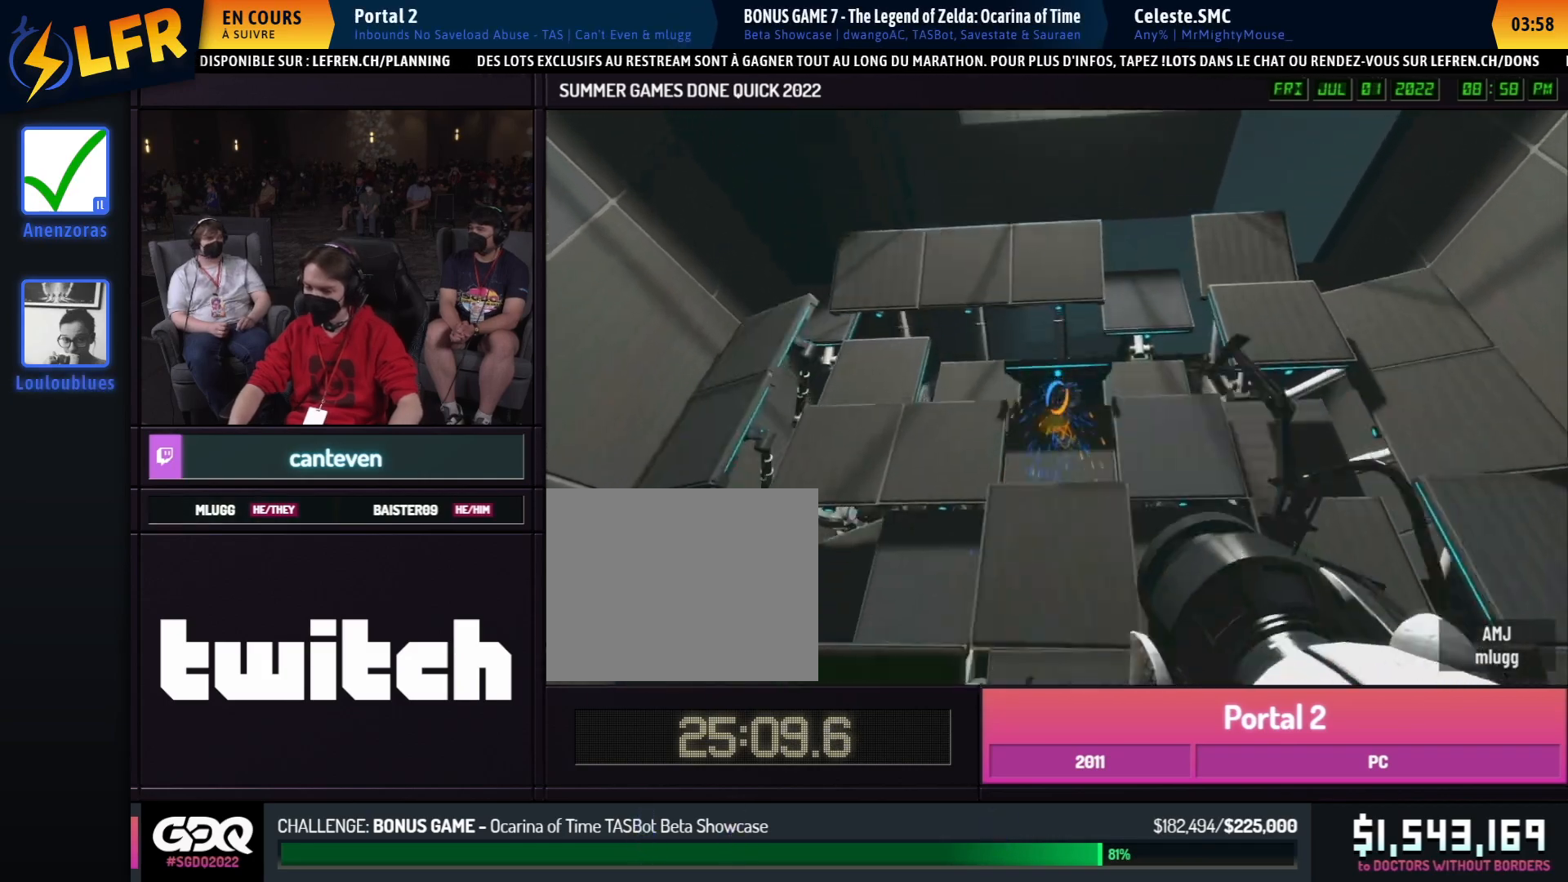
{"buttons": [], "left_stick": "center", "right_stick": "center", "events": [[33, "R1", "up"], [150, "L1", "down"], [233, "L1", "up"], [350, "R1", "down"], [450, "R1", "up"]]}
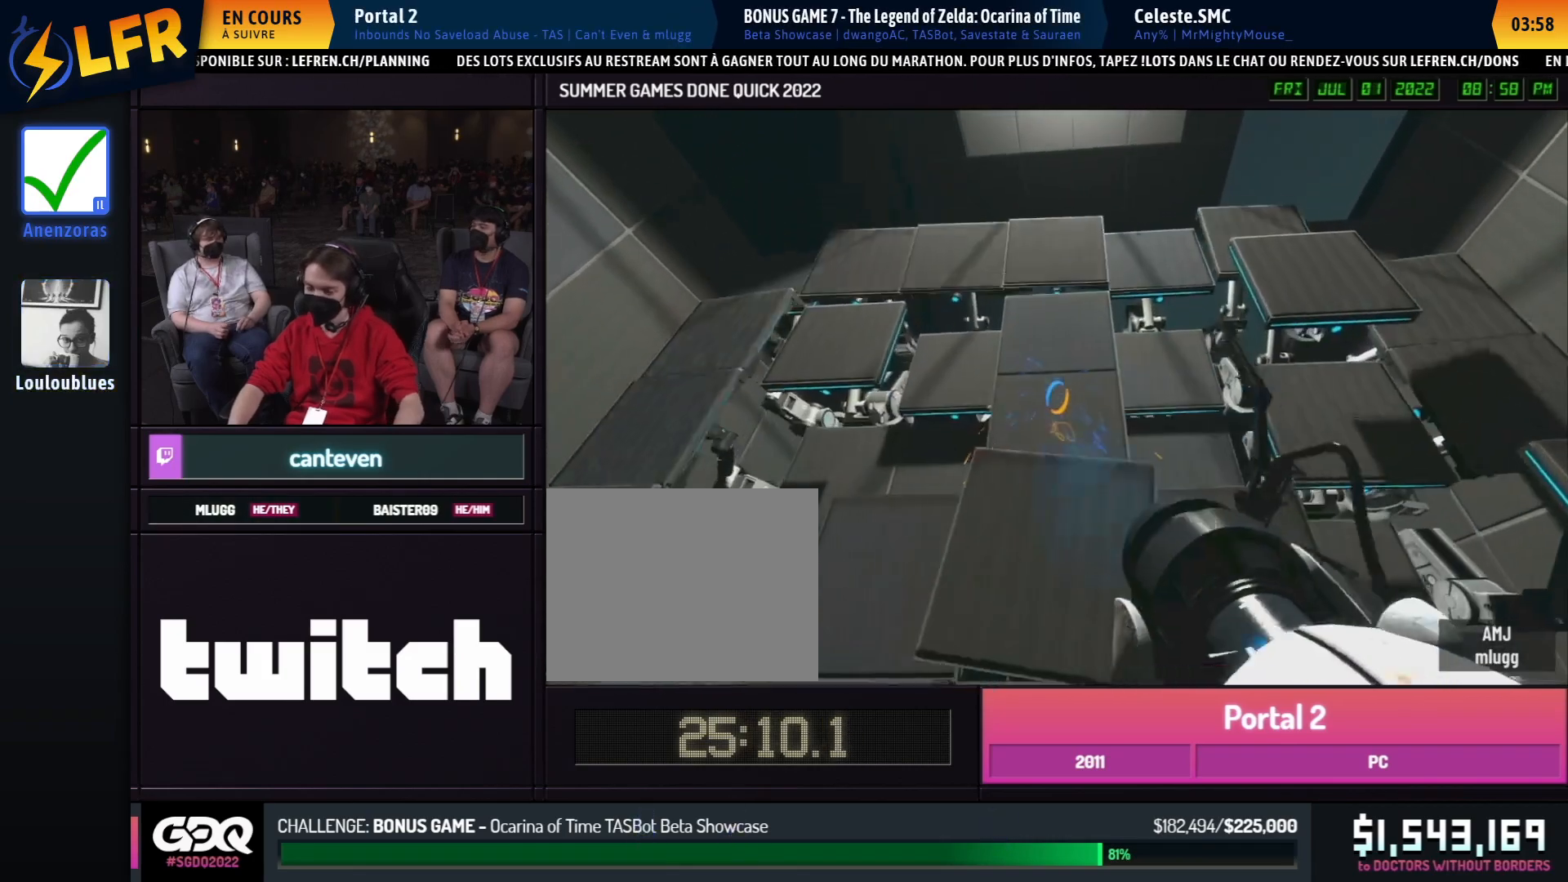
{"buttons": [], "left_stick": "center", "right_stick": "center", "events": [[83, "L1", "down"], [200, "L1", "up"], [283, "R1", "down"], [383, "R1", "up"]]}